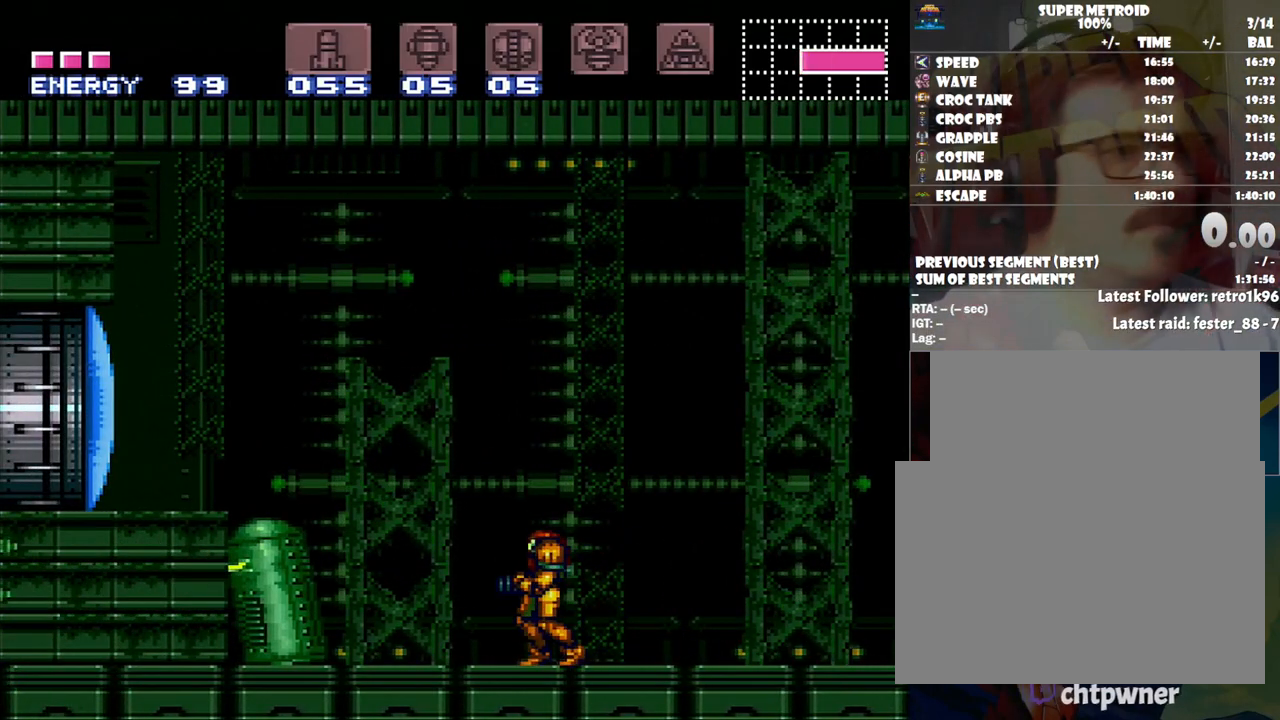
Gameplay with a controller (Nintendo layout); each line is a JSON object with the inputs held at the frame after it. "events" lists button and stick changes between this image and that frame as [ms after this image, input, new state], when the widget could be followed in between. Not read: L3 R3.
{"buttons": ["START"], "events": [[233, "START", "down"]]}
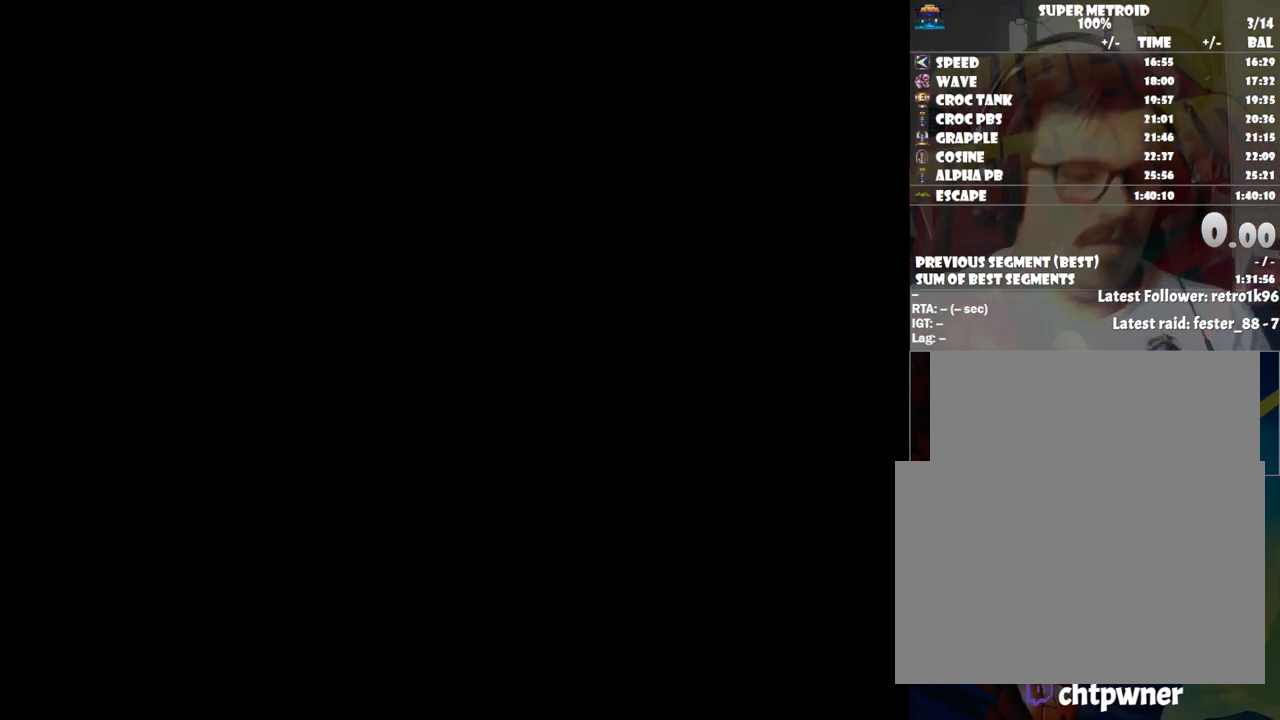
{"buttons": [], "events": [[317, "START", "up"]]}
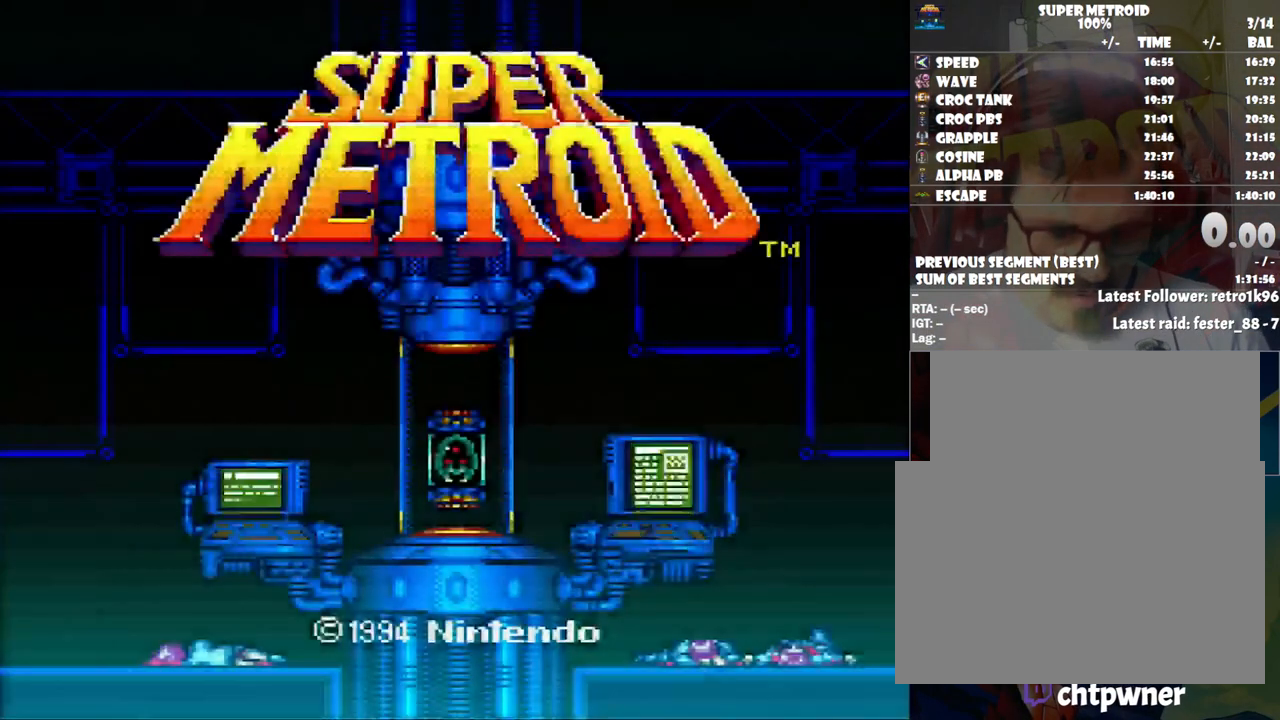
{"buttons": [], "events": []}
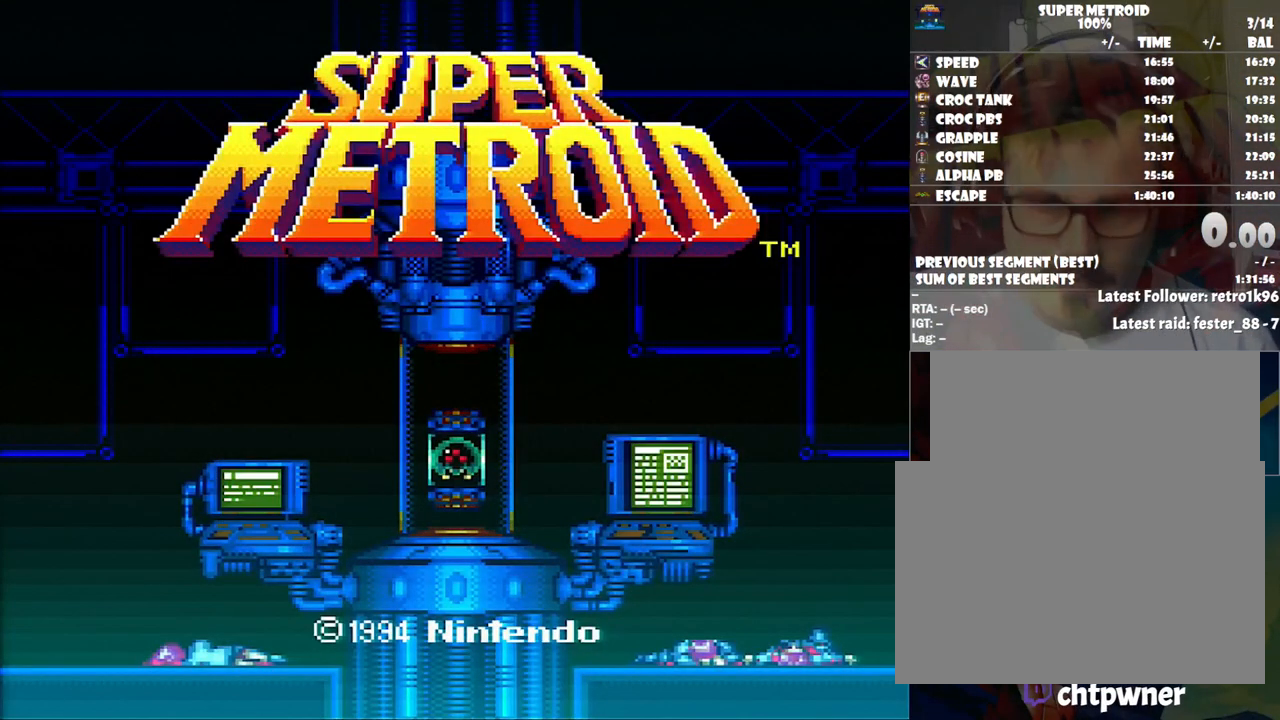
{"buttons": [], "events": [[283, "A", "down"], [383, "A", "up"]]}
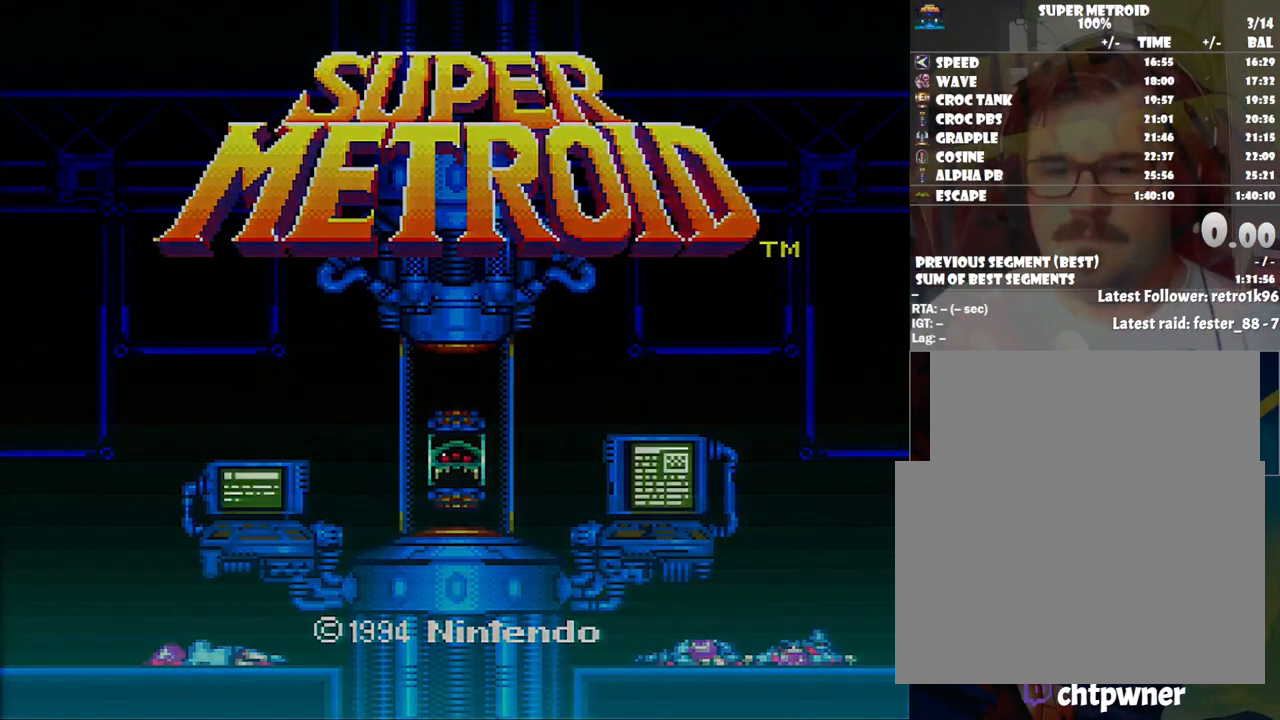
{"buttons": [], "events": []}
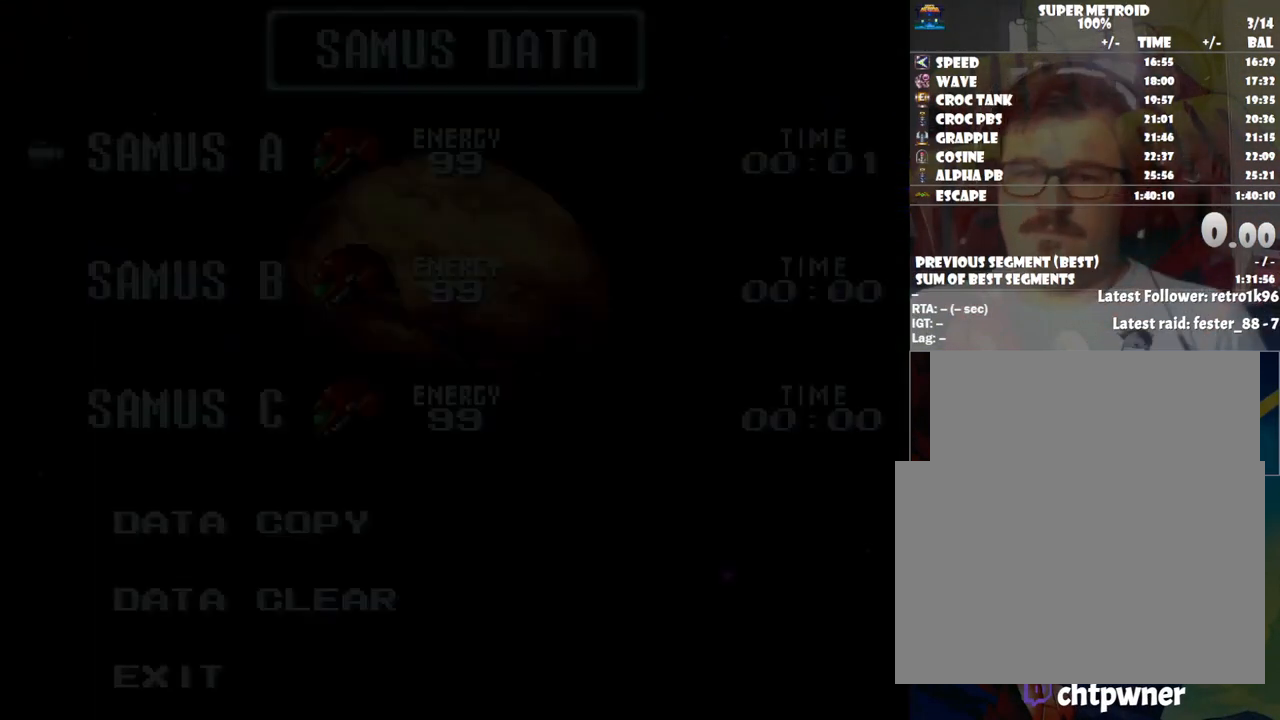
{"buttons": [], "events": []}
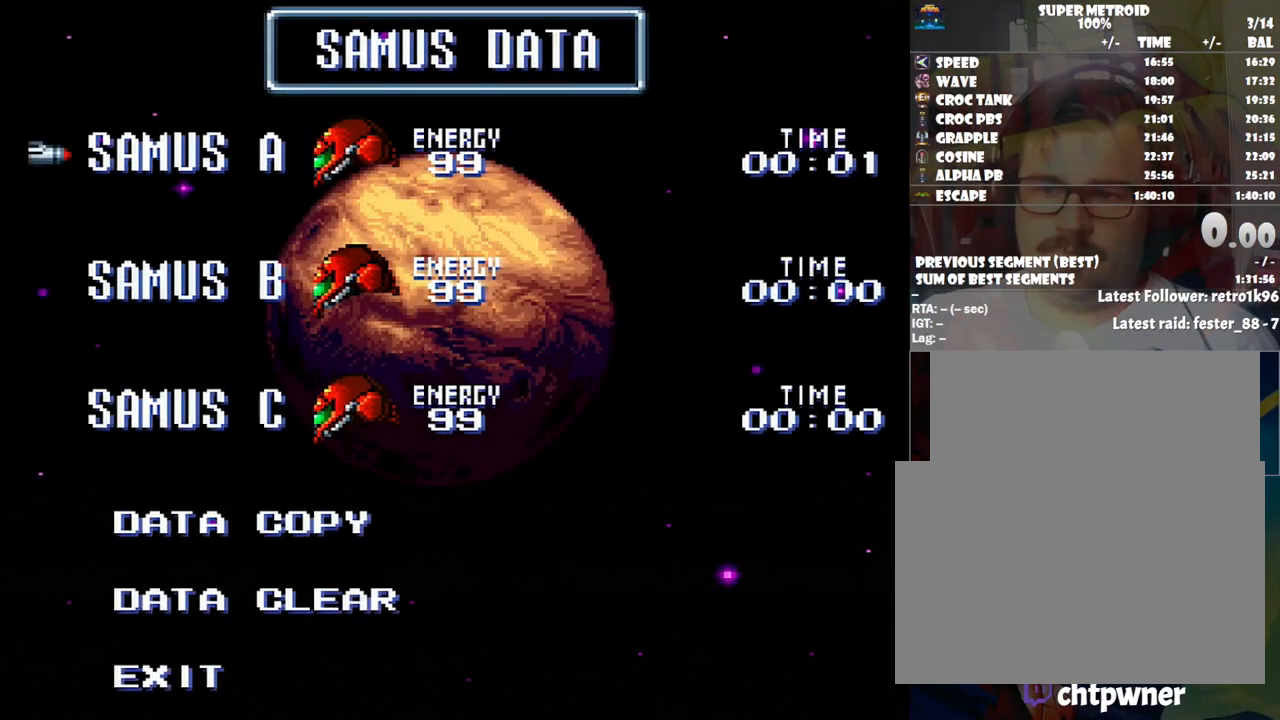
{"buttons": [], "events": [[417, "DPAD_DOWN", "down"], [500, "DPAD_DOWN", "up"]]}
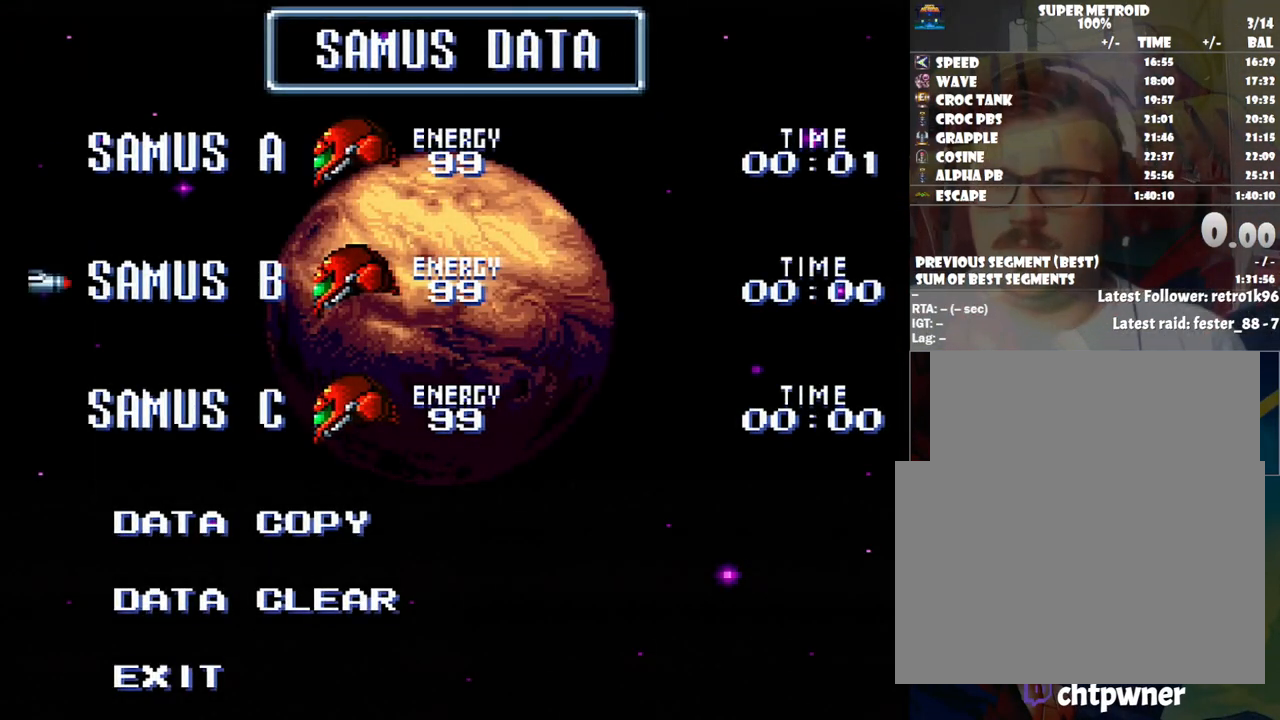
{"buttons": ["DPAD_UP"], "events": [[67, "DPAD_DOWN", "down"], [183, "DPAD_DOWN", "up"], [467, "DPAD_UP", "down"]]}
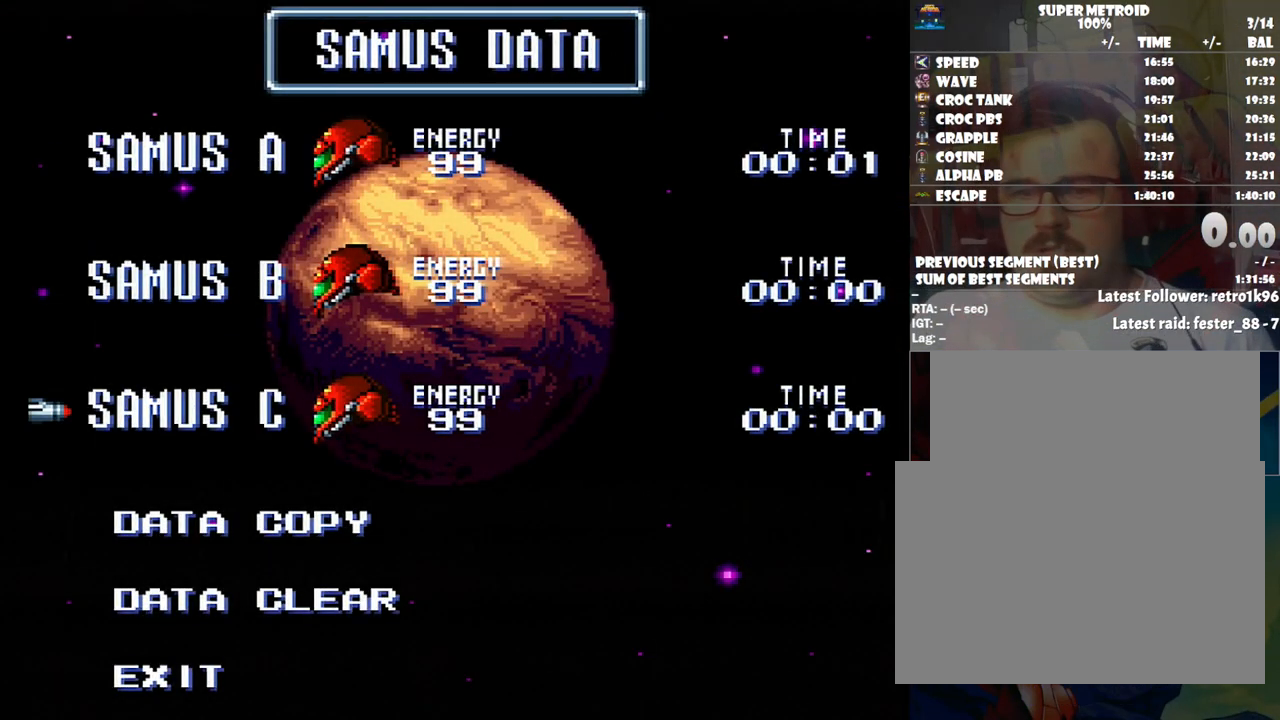
{"buttons": ["DPAD_DOWN"], "events": [[67, "DPAD_UP", "up"], [417, "DPAD_DOWN", "down"]]}
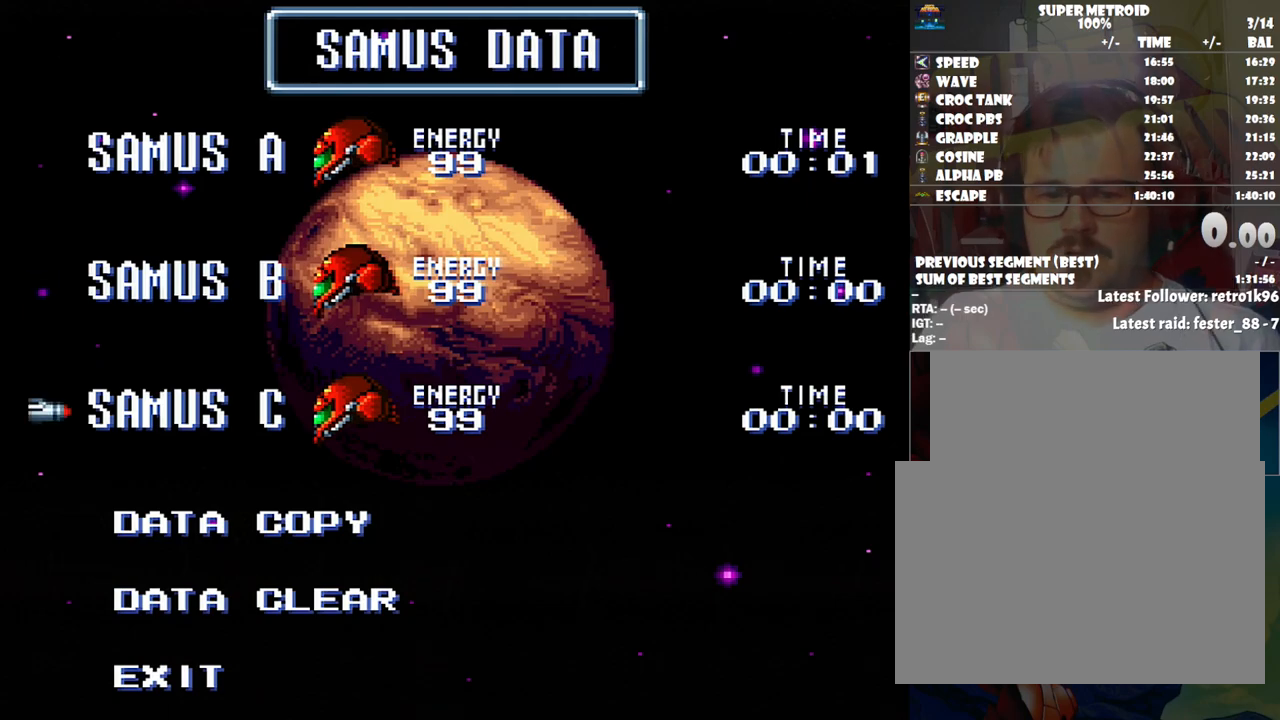
{"buttons": [], "events": [[33, "DPAD_DOWN", "up"], [183, "DPAD_UP", "down"], [283, "DPAD_UP", "up"], [383, "A", "down"], [450, "A", "up"]]}
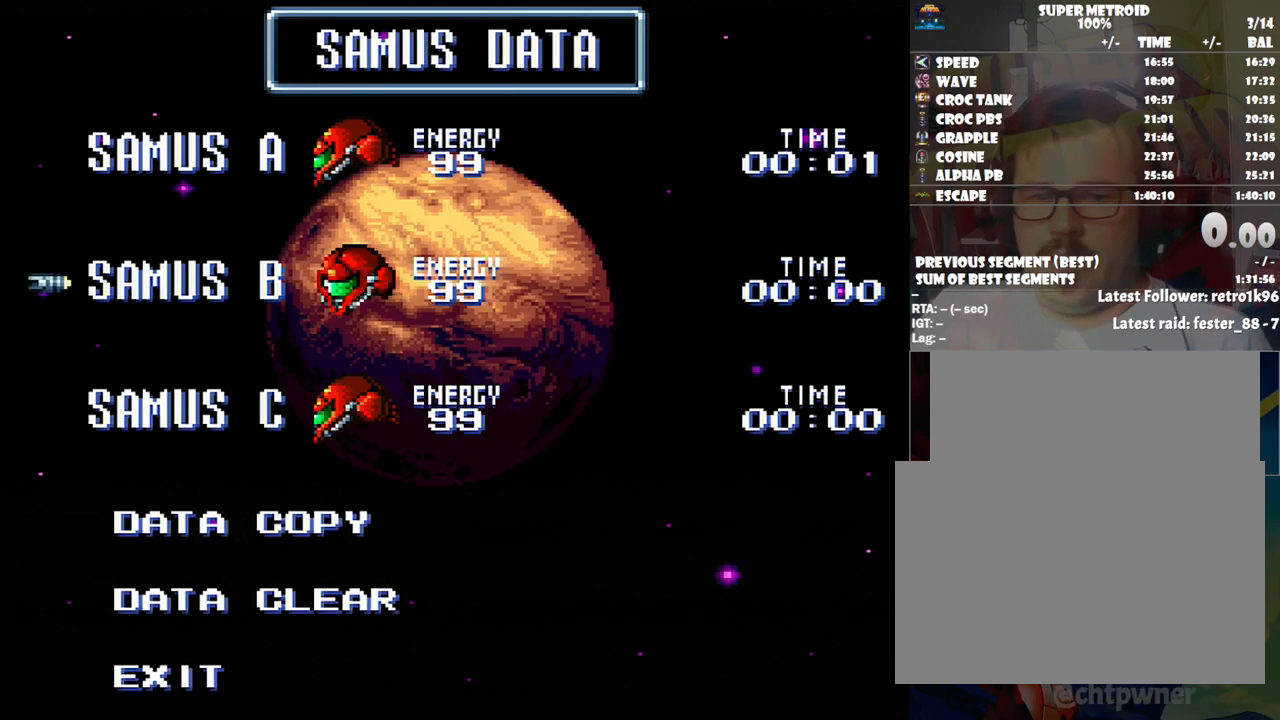
{"buttons": [], "events": []}
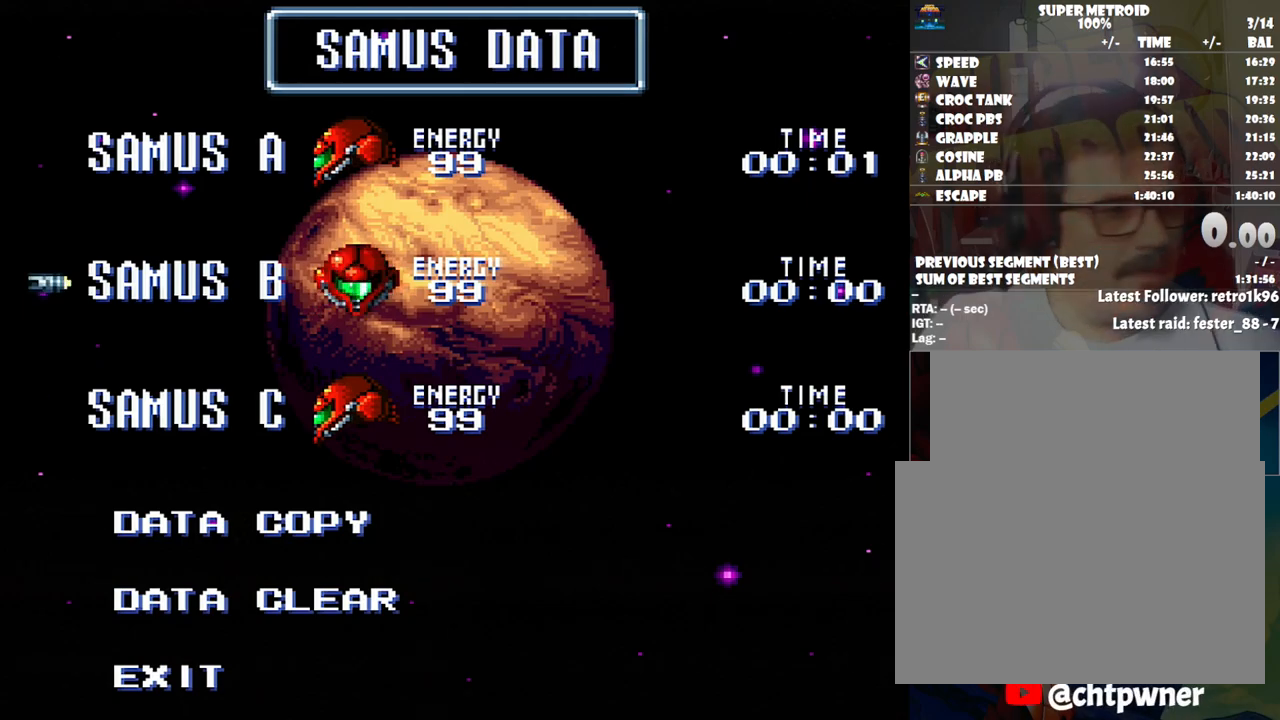
{"buttons": [], "events": []}
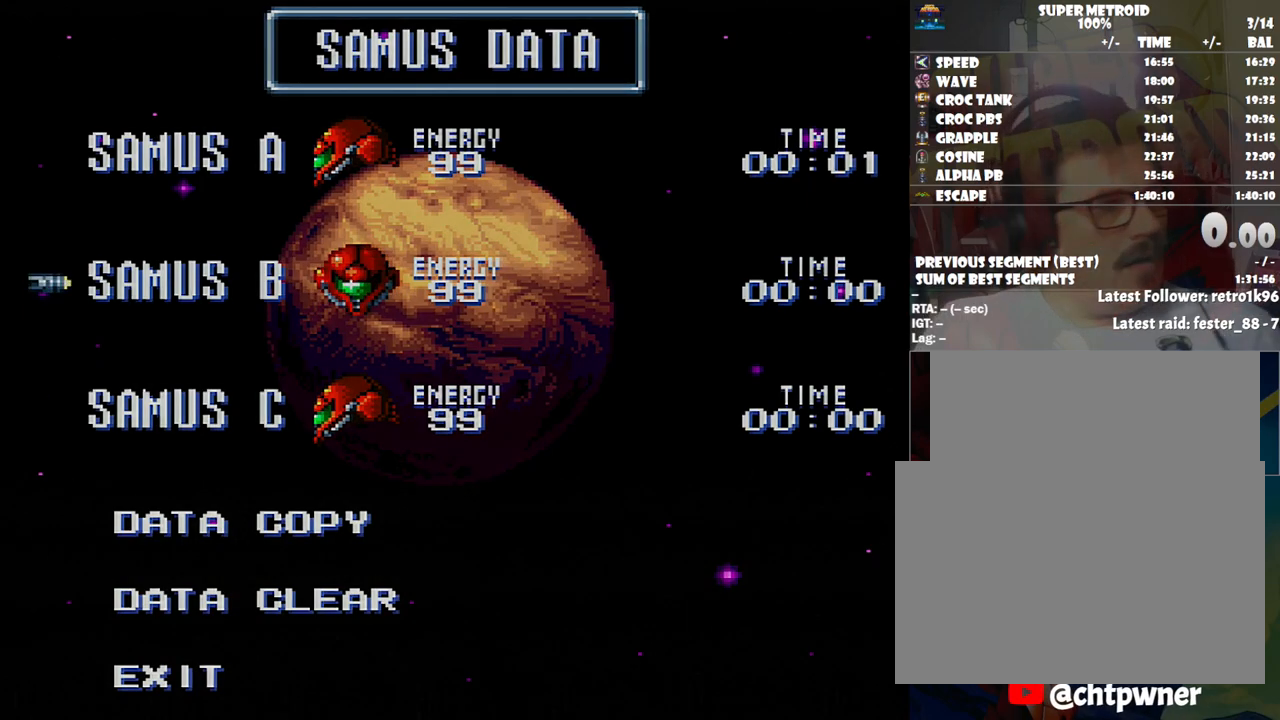
{"buttons": [], "events": []}
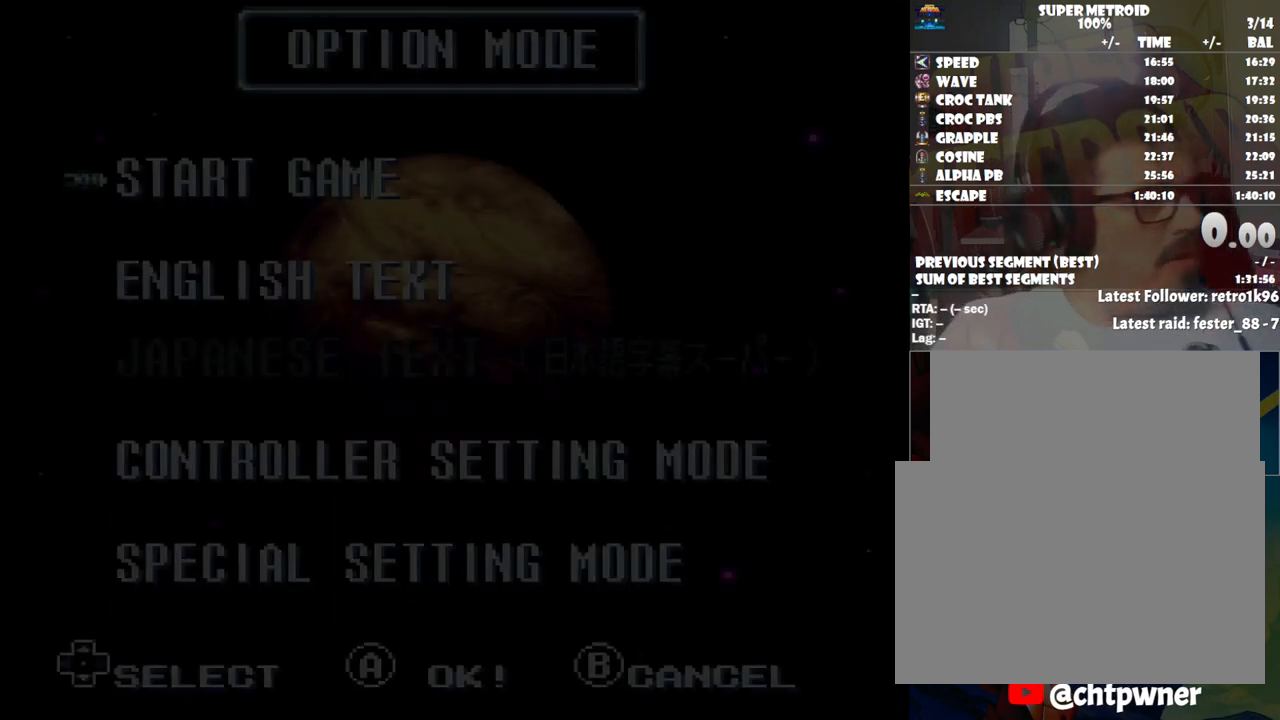
{"buttons": [], "events": []}
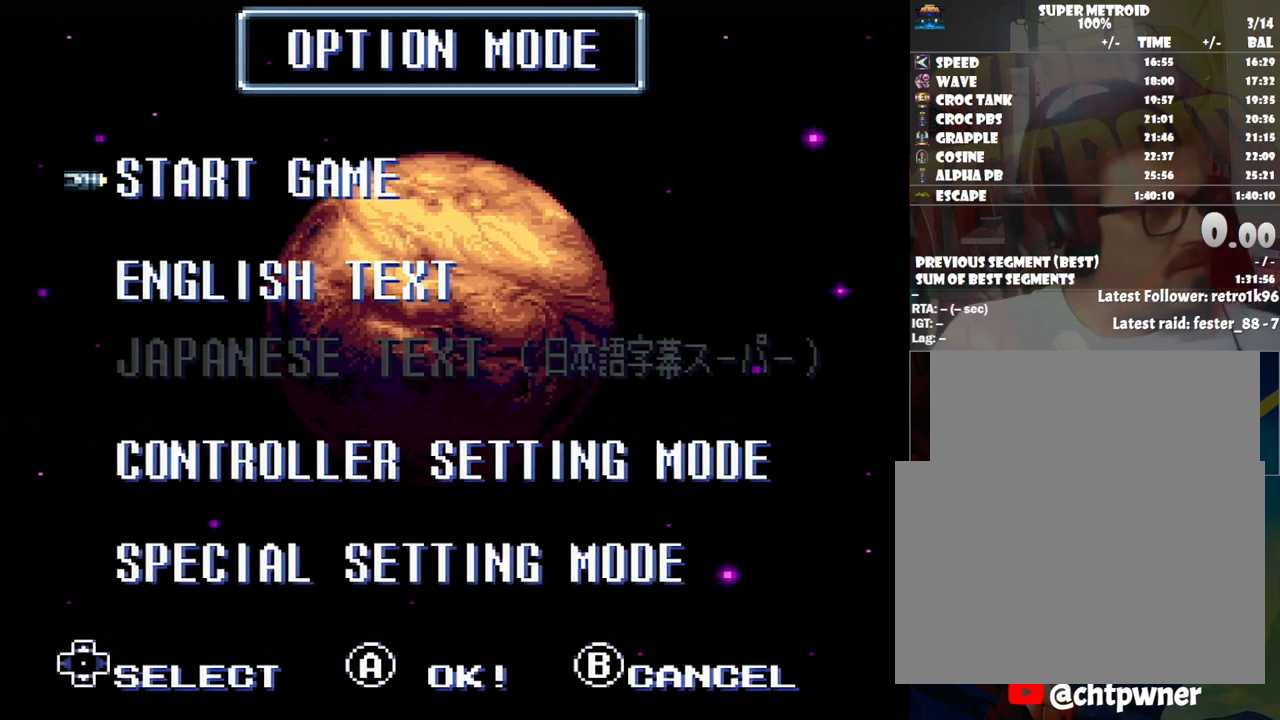
{"buttons": [], "events": []}
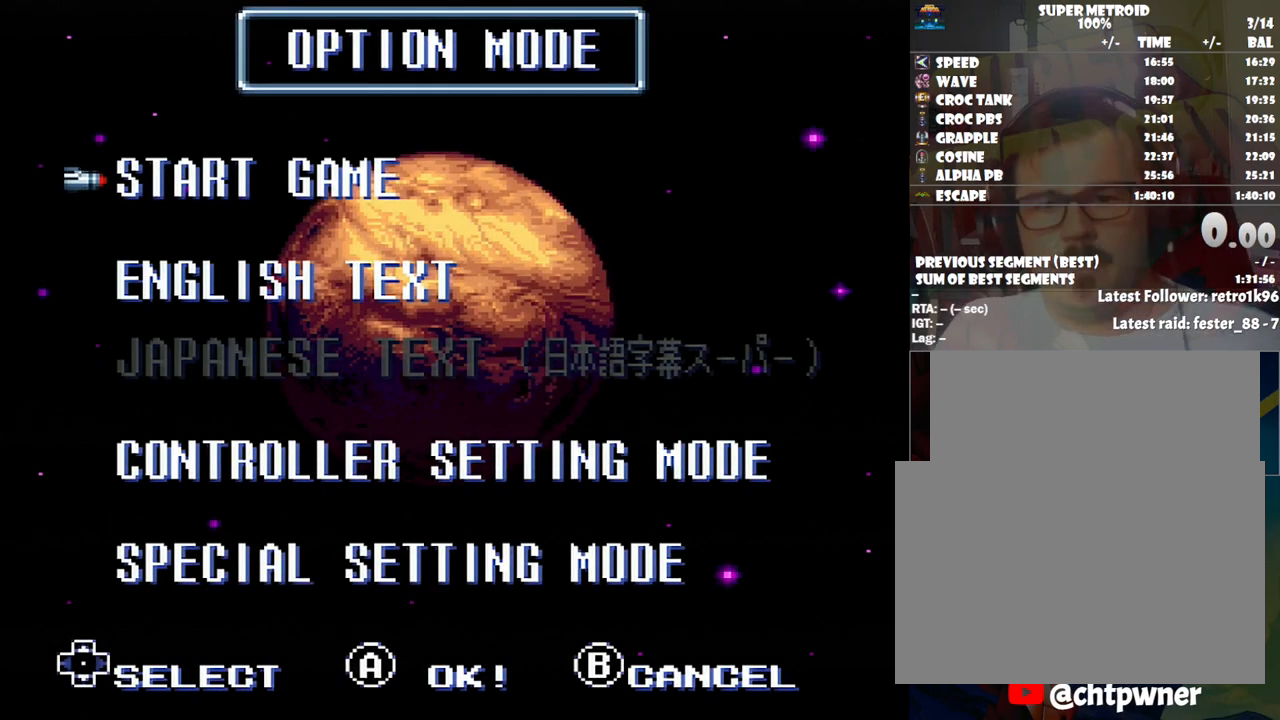
{"buttons": [], "events": [[283, "A", "down"], [417, "A", "up"]]}
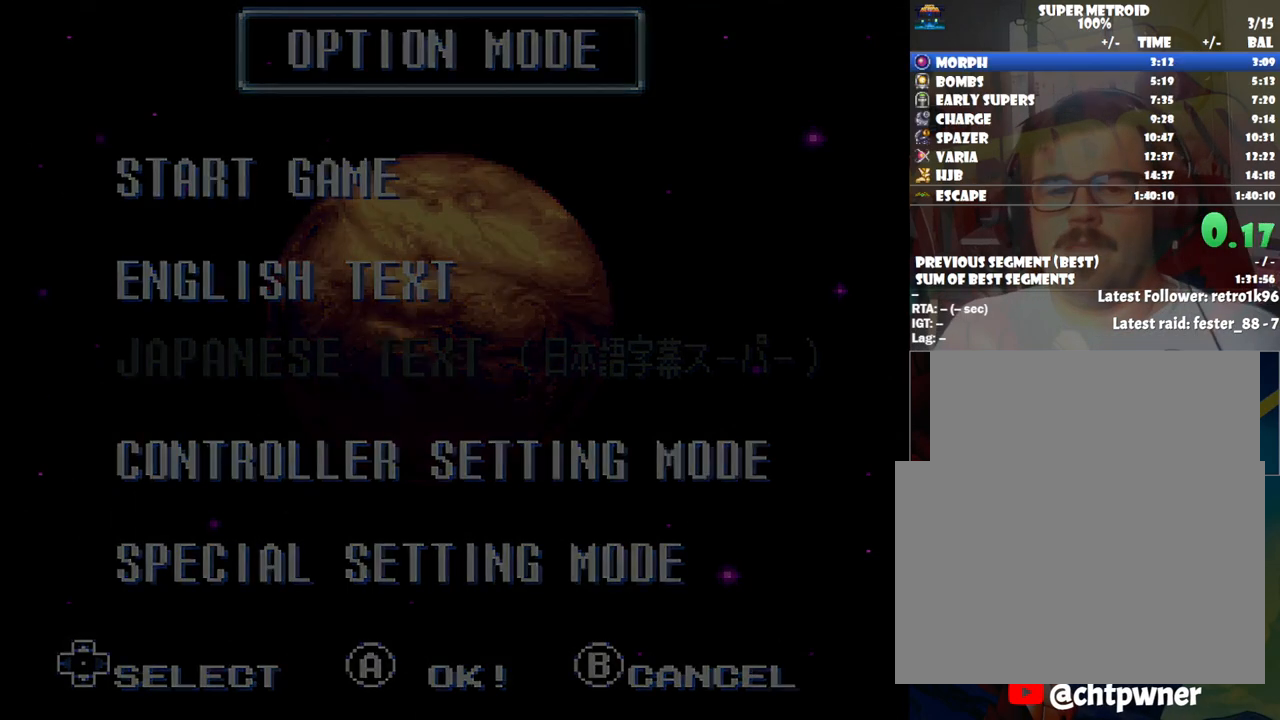
{"buttons": [], "events": []}
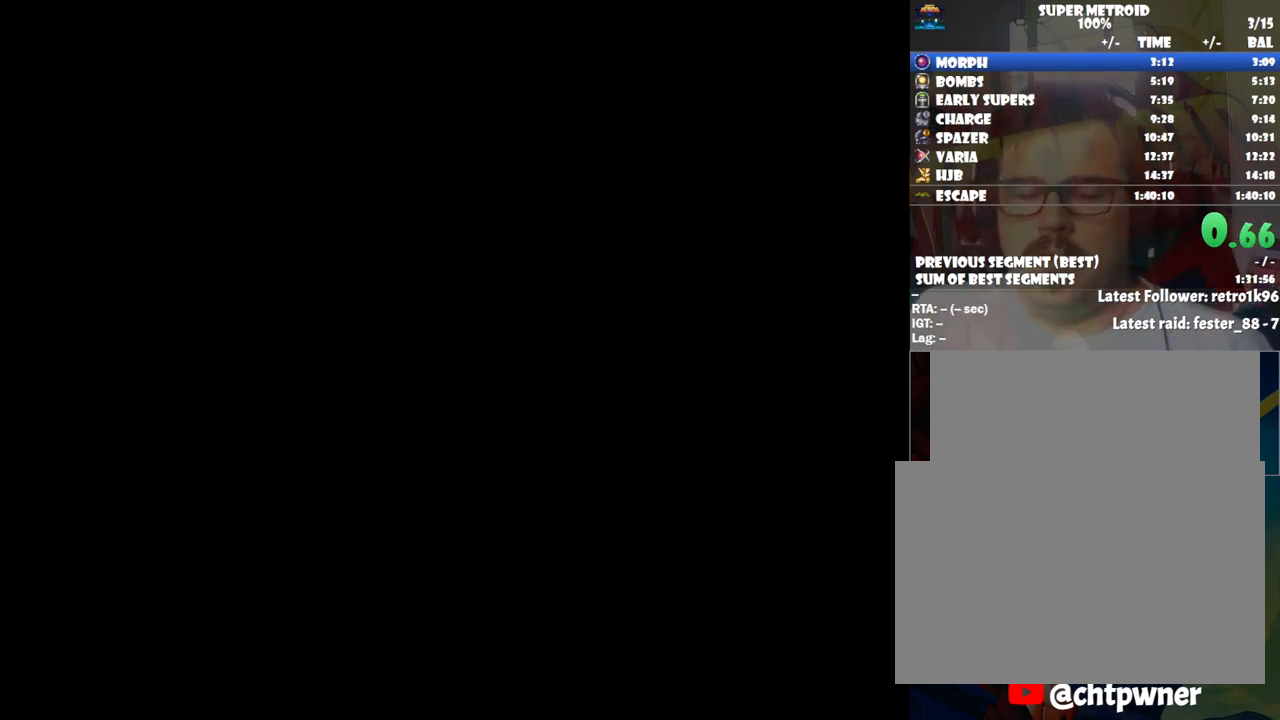
{"buttons": [], "events": []}
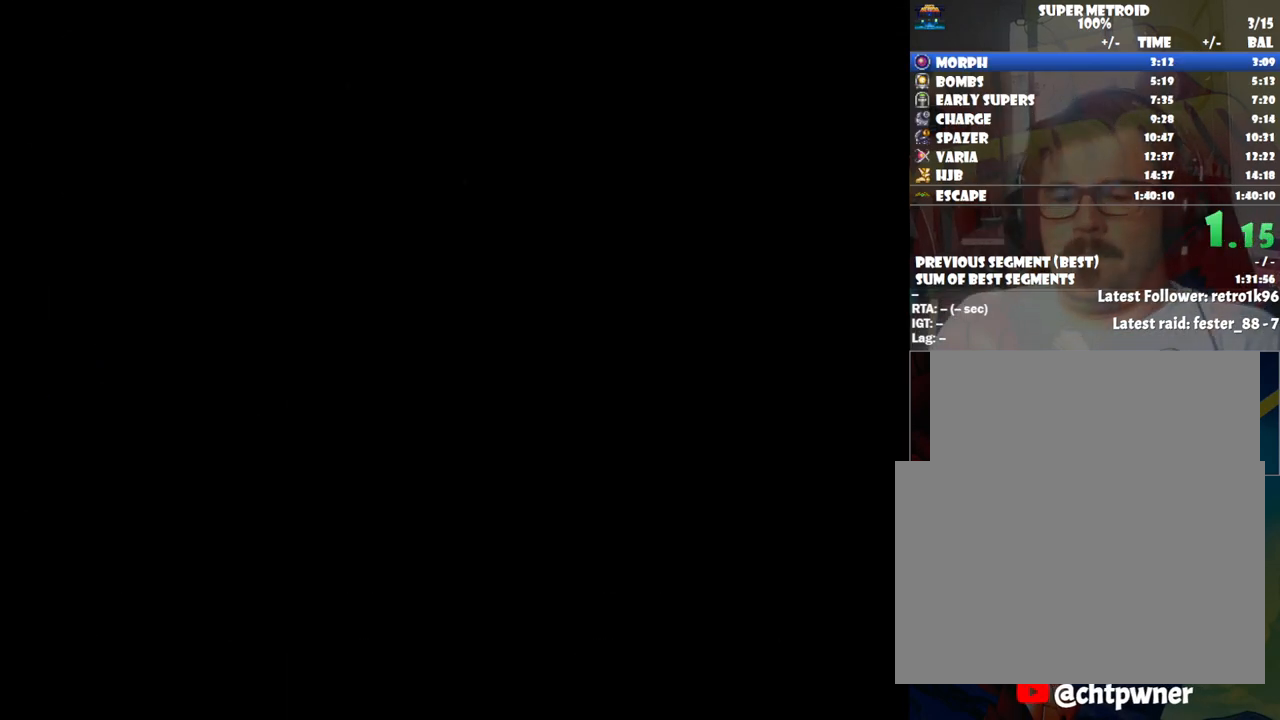
{"buttons": [], "events": []}
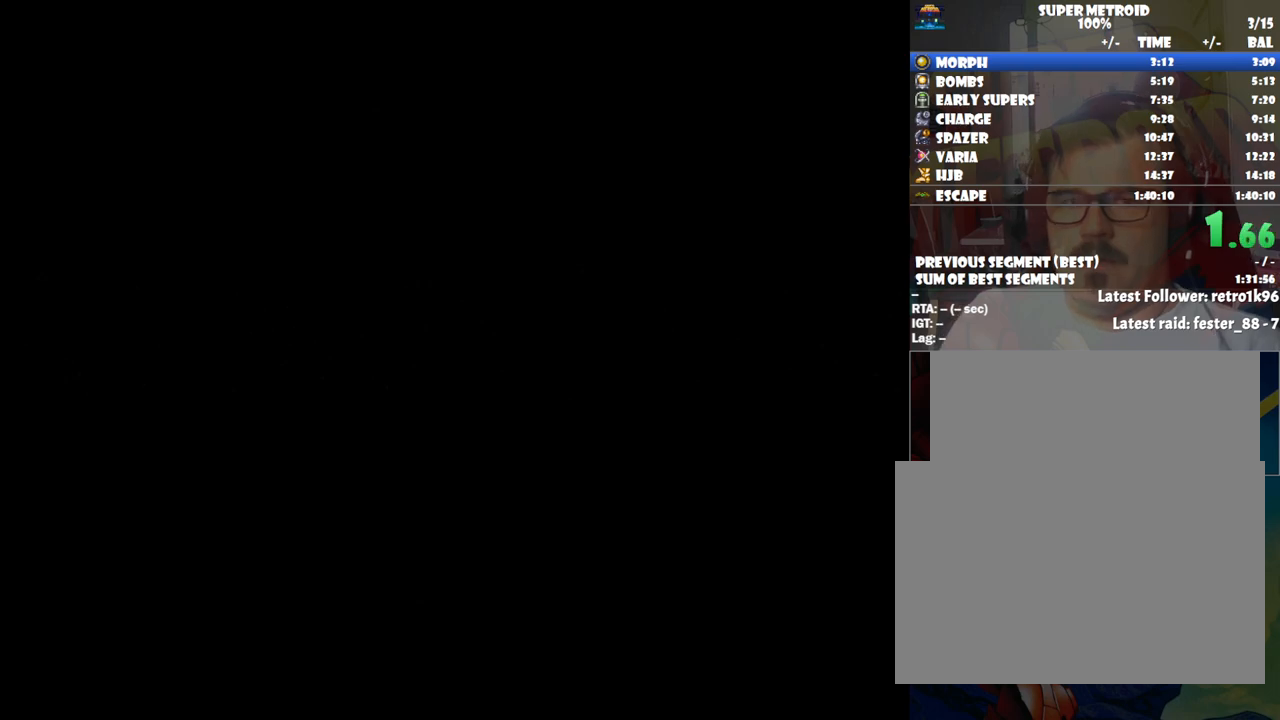
{"buttons": [], "events": []}
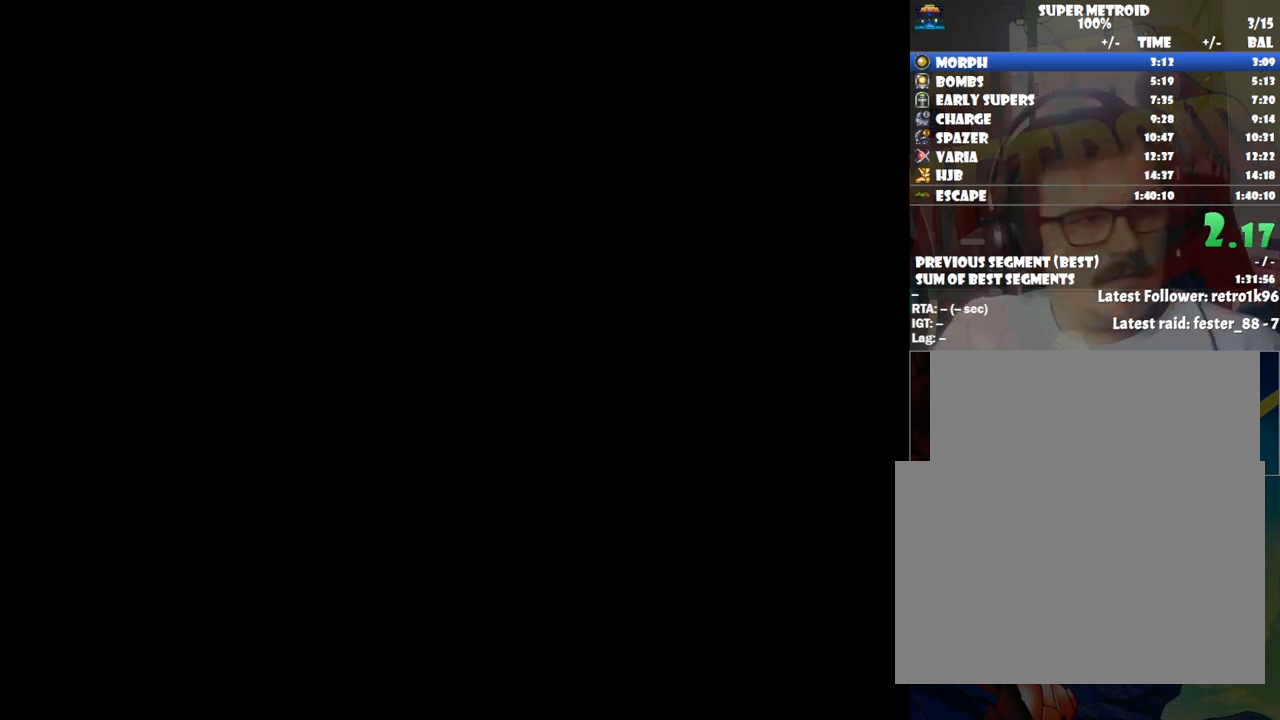
{"buttons": [], "events": []}
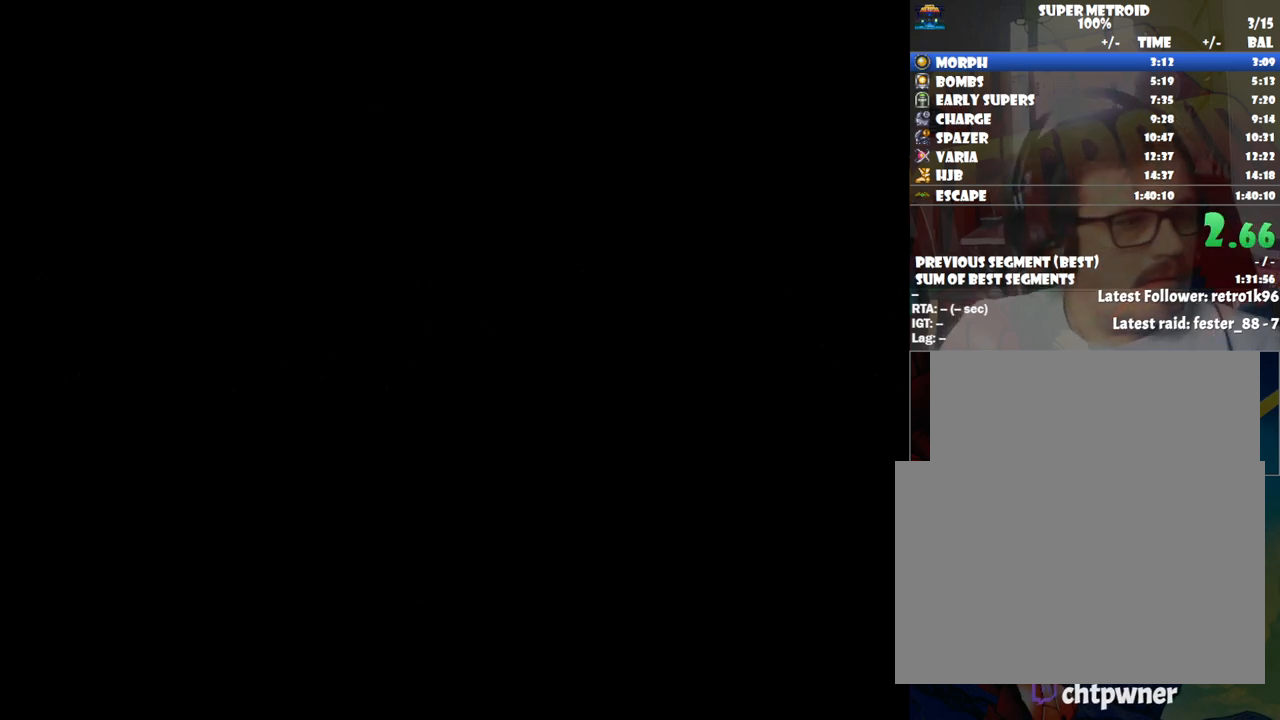
{"buttons": [], "events": []}
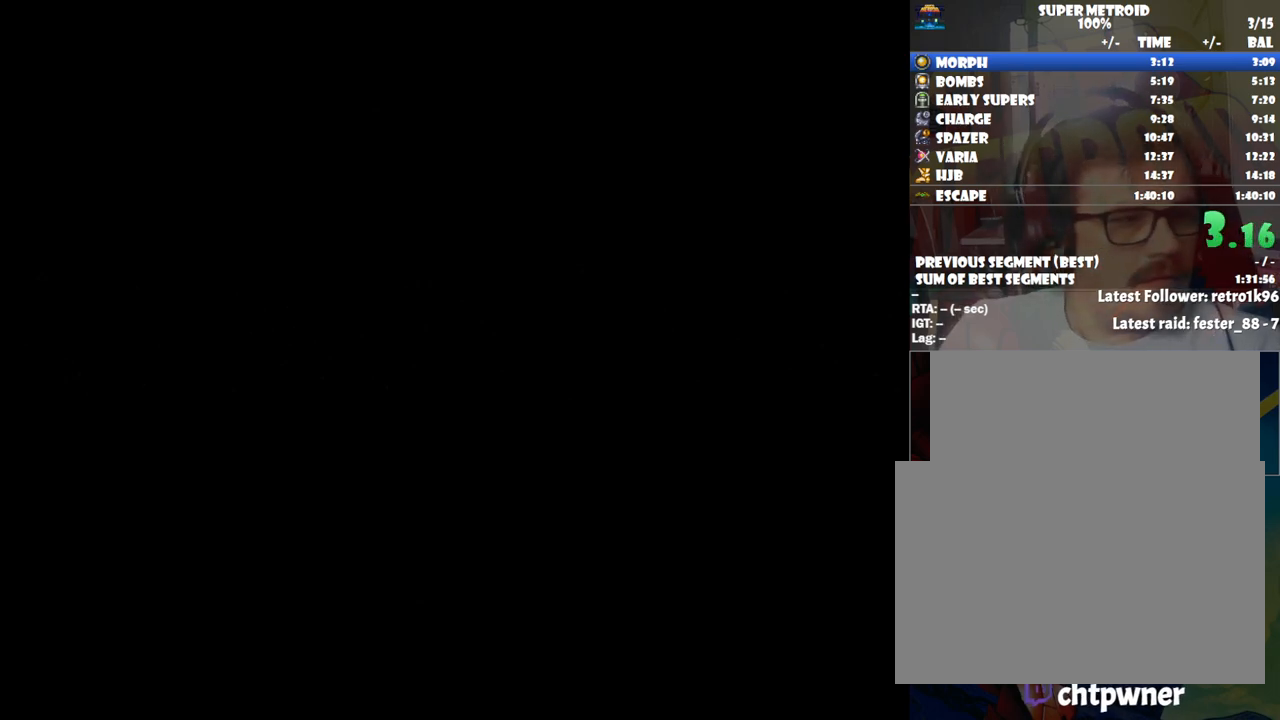
{"buttons": [], "events": []}
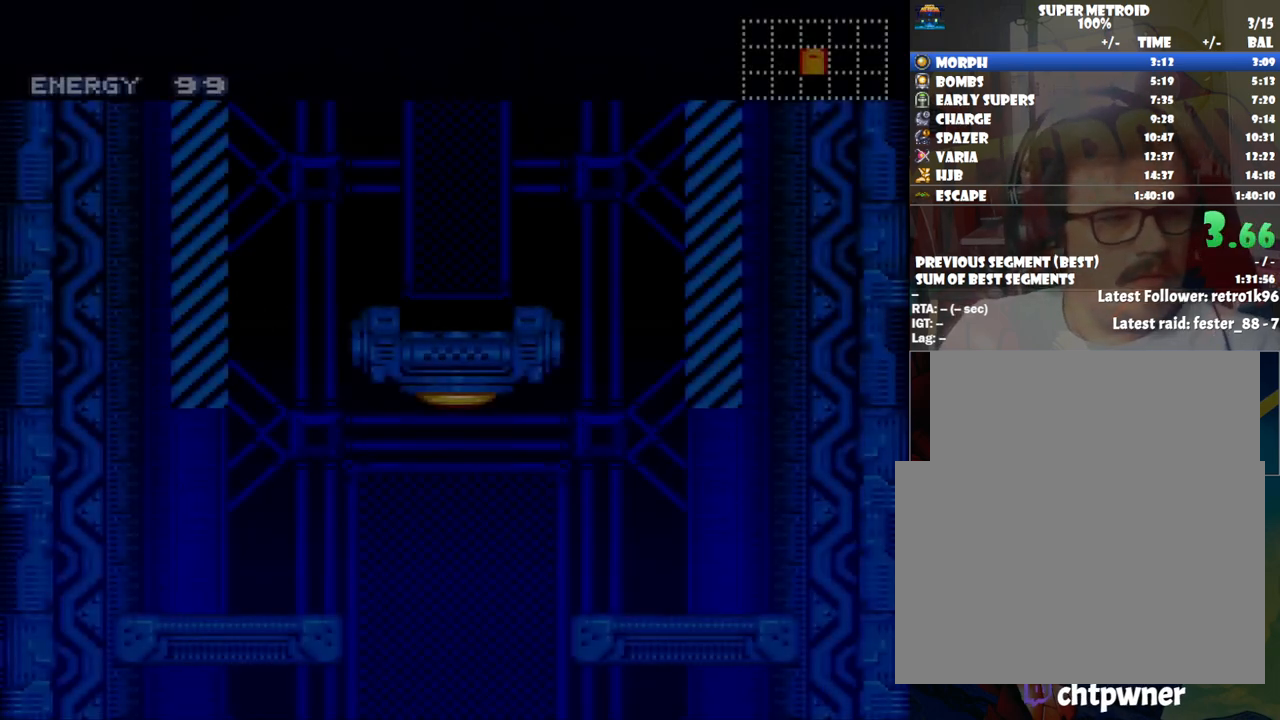
{"buttons": ["DPAD_LEFT"], "events": [[483, "DPAD_LEFT", "down"]]}
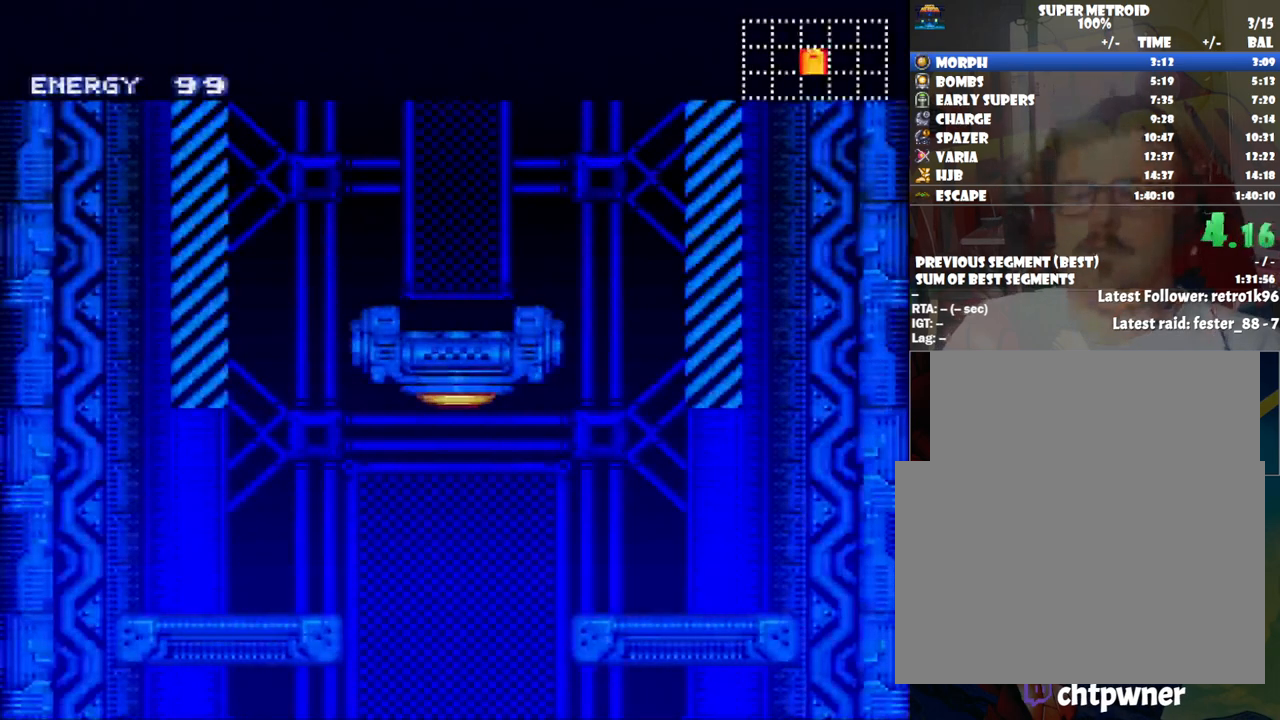
{"buttons": ["DPAD_RIGHT"], "events": [[67, "DPAD_LEFT", "up"], [133, "DPAD_RIGHT", "down"], [250, "B", "down"], [350, "B", "up"]]}
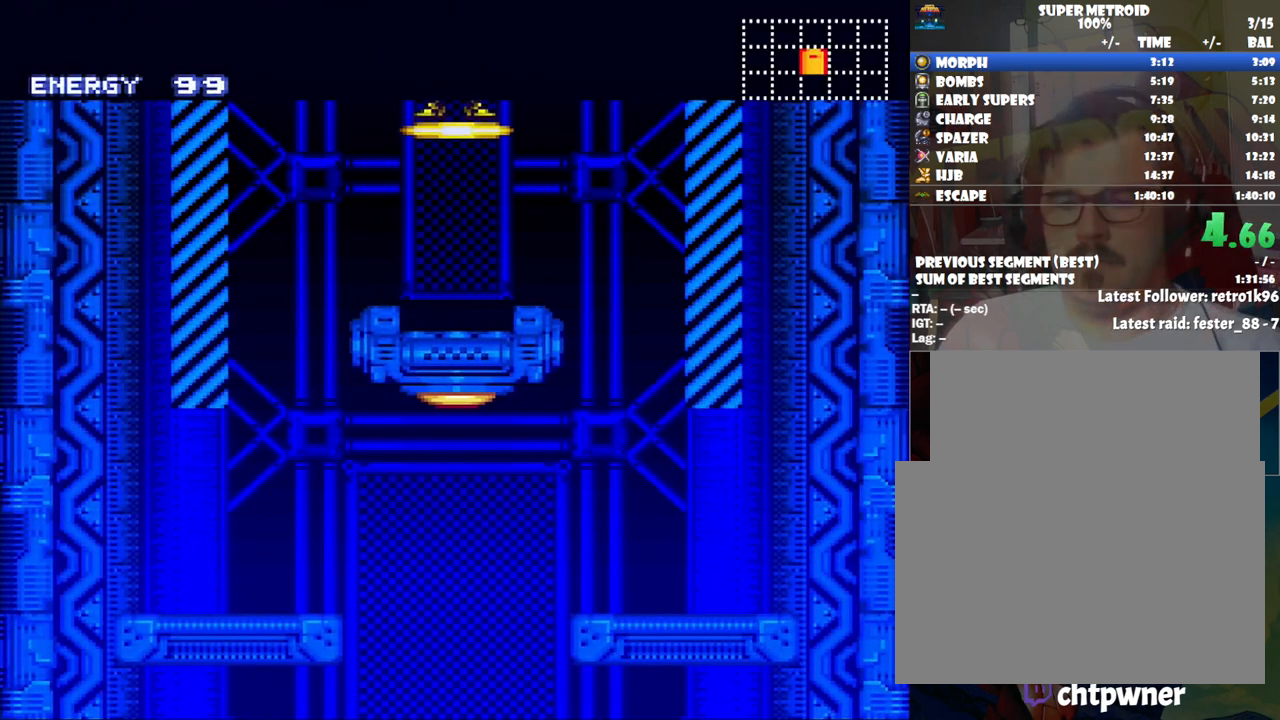
{"buttons": ["DPAD_RIGHT"], "events": []}
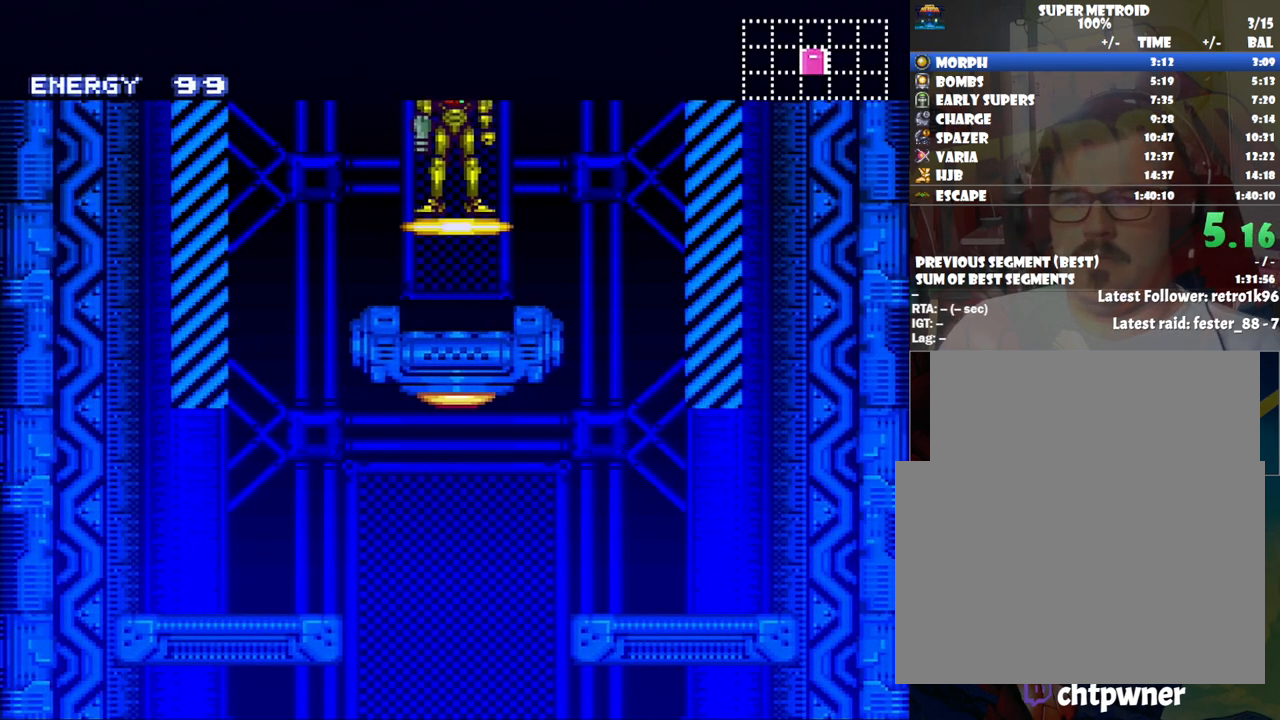
{"buttons": ["DPAD_RIGHT"], "events": []}
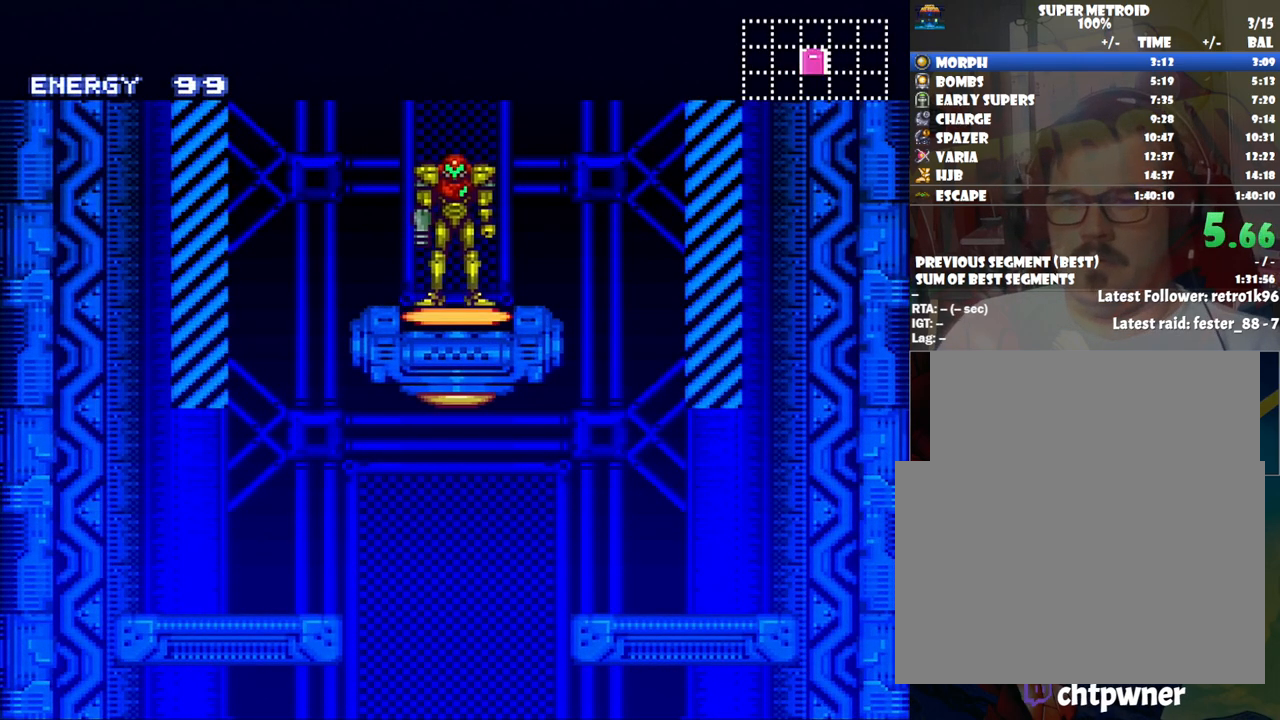
{"buttons": [], "events": [[17, "B", "down"], [100, "B", "up"], [467, "DPAD_RIGHT", "up"]]}
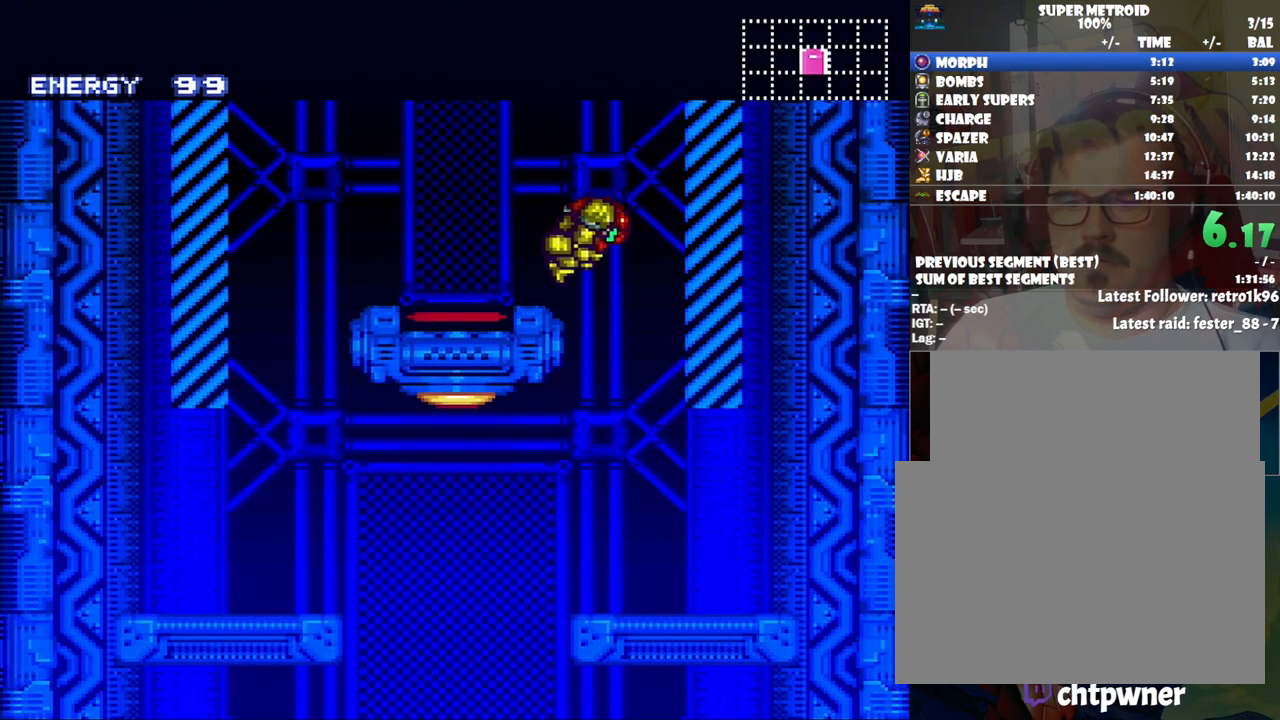
{"buttons": ["DPAD_RIGHT"], "events": [[17, "DPAD_LEFT", "down"], [350, "DPAD_LEFT", "up"], [350, "DPAD_RIGHT", "down"]]}
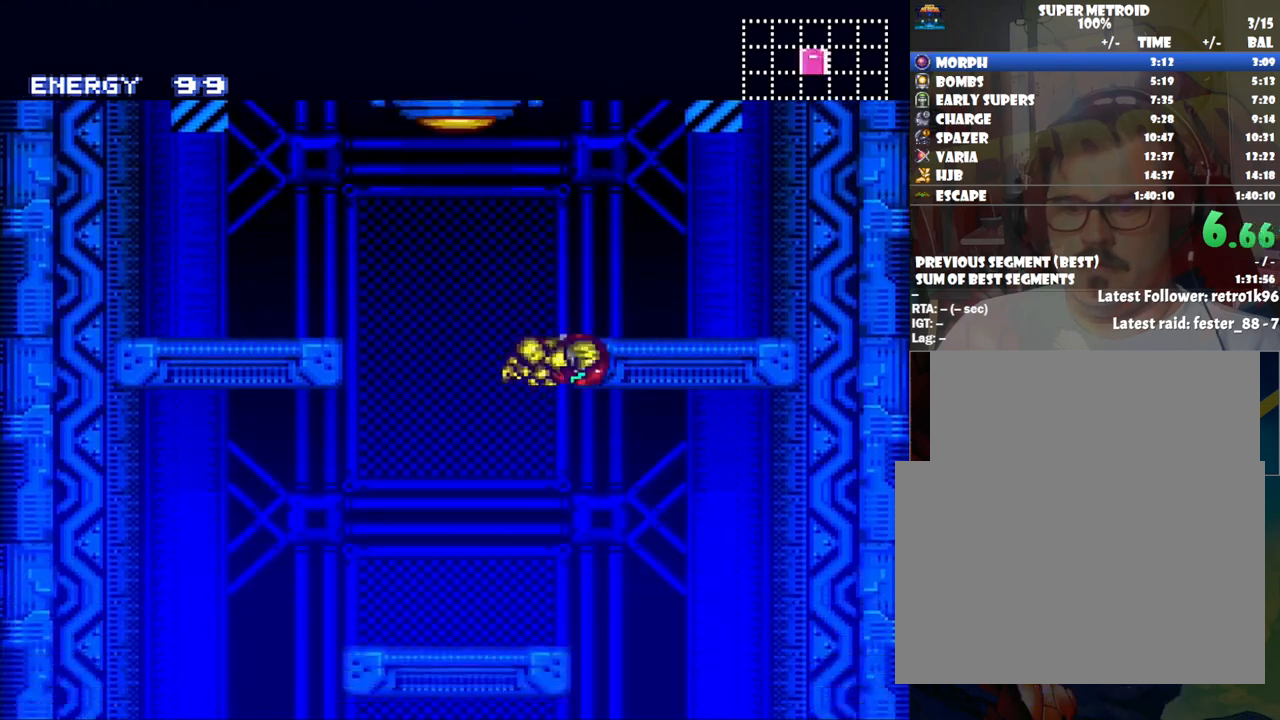
{"buttons": ["DPAD_RIGHT"], "events": [[133, "DPAD_RIGHT", "up"], [167, "DPAD_LEFT", "down"], [450, "DPAD_LEFT", "up"], [483, "DPAD_RIGHT", "down"]]}